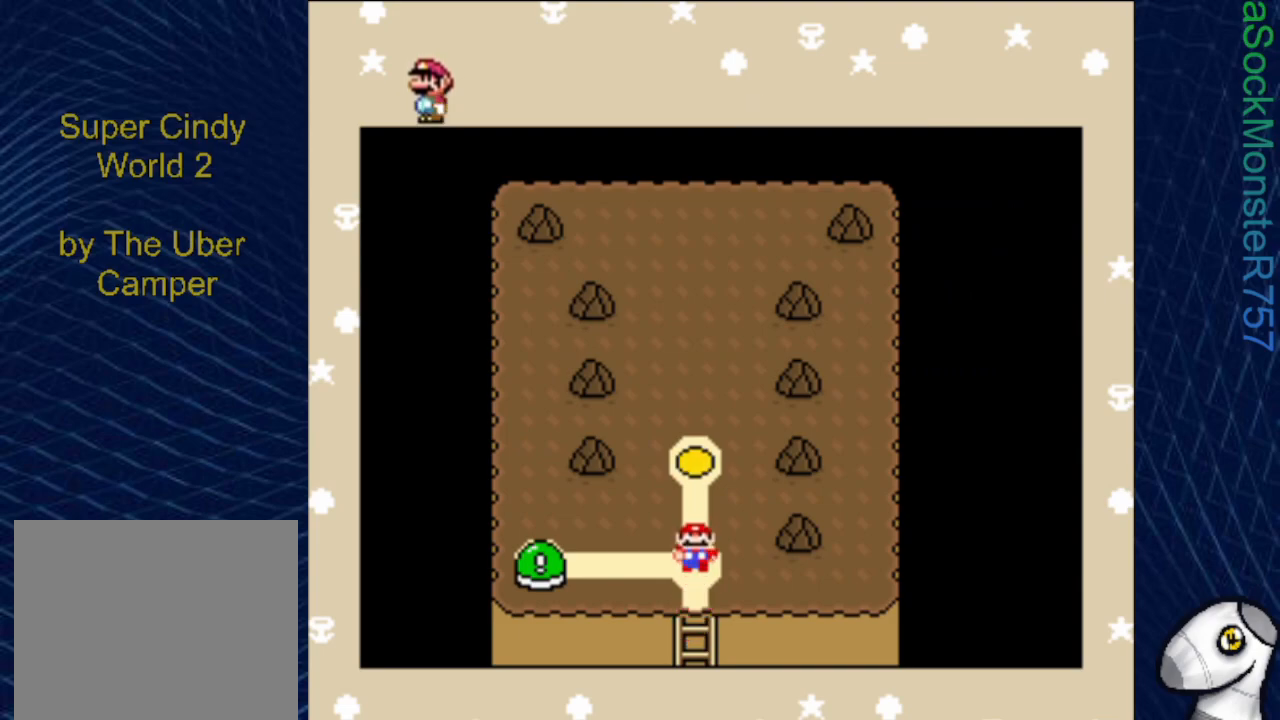
Gameplay with a controller (PlayStation layout); each line is a JSON object with the inputs held at the frame after it. "events" lists button and stick changes between this image and that frame as [ms after this image, input, new state], when the widget could be followed in between. Not read: left_stick right_stick.
{"buttons": [], "events": [[267, "DPAD_LEFT", "down"], [417, "DPAD_LEFT", "up"]]}
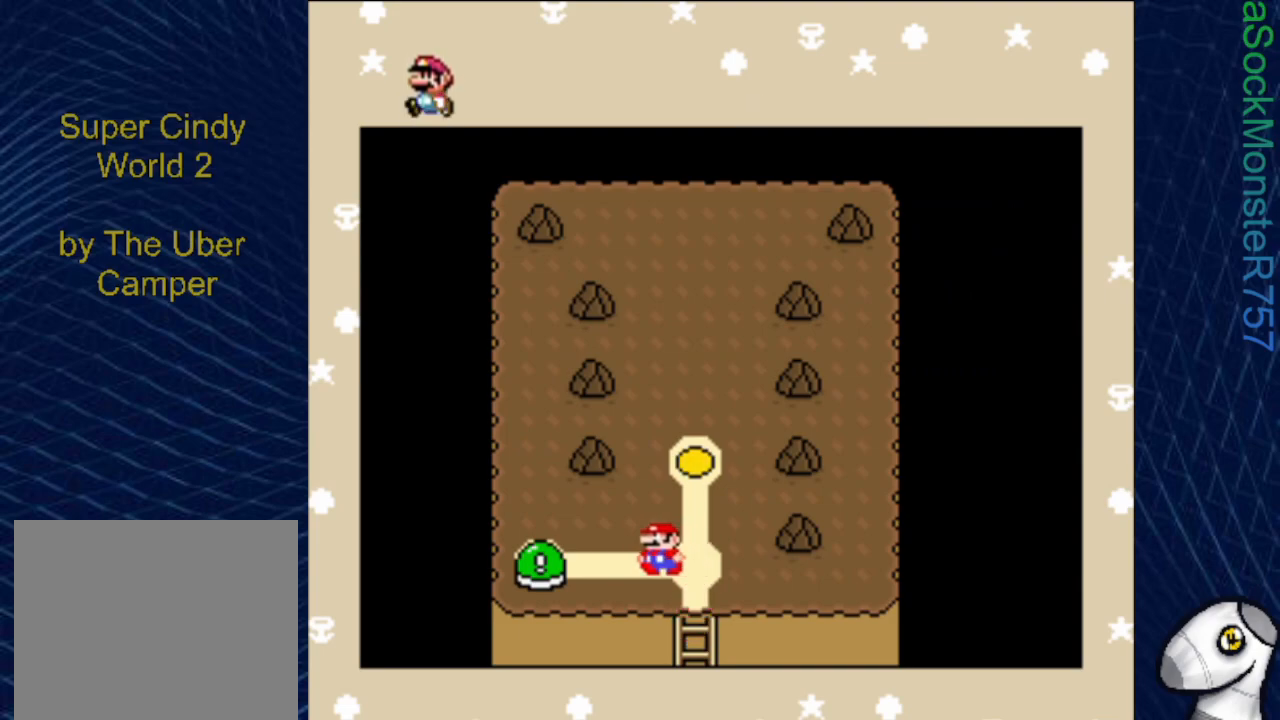
{"buttons": [], "events": []}
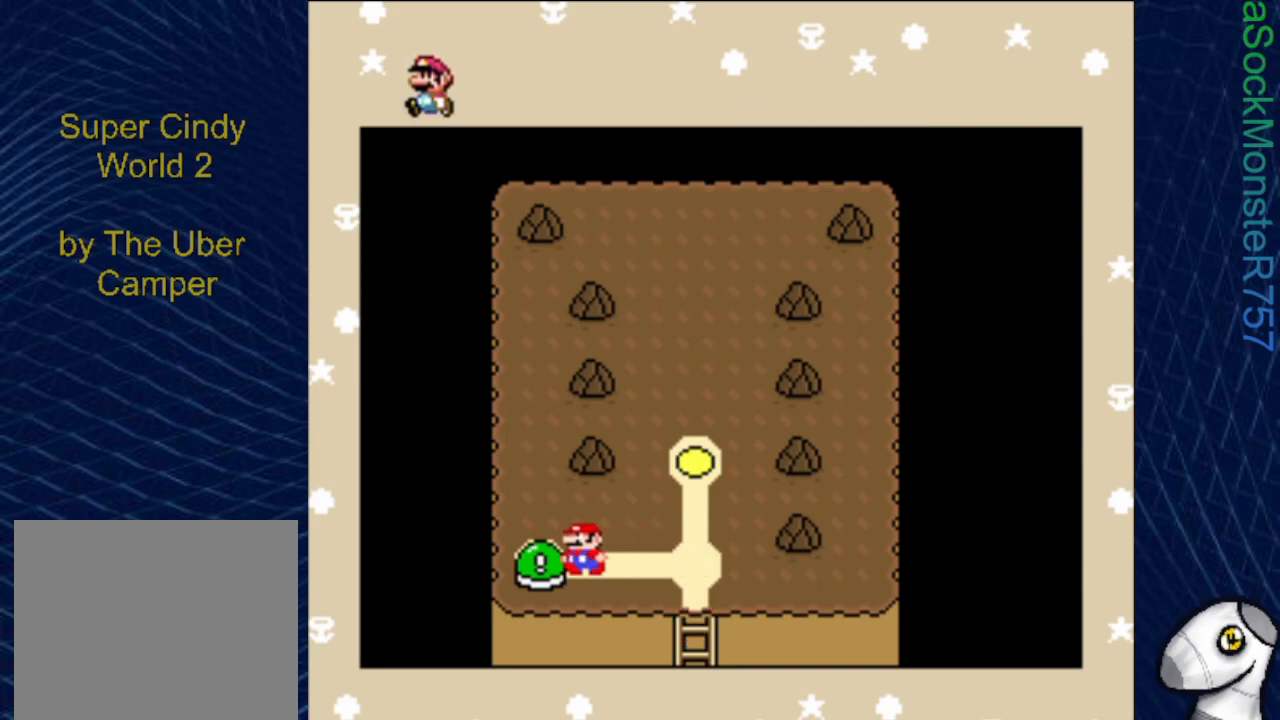
{"buttons": [], "events": []}
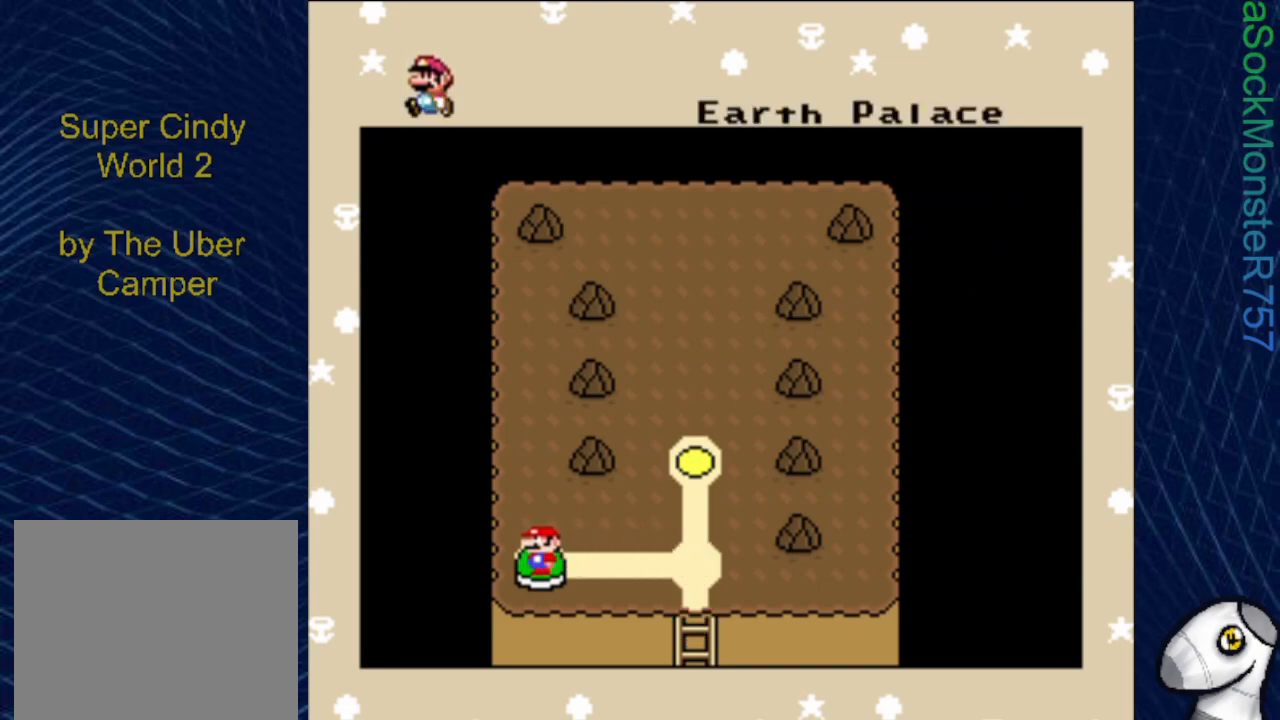
{"buttons": [], "events": []}
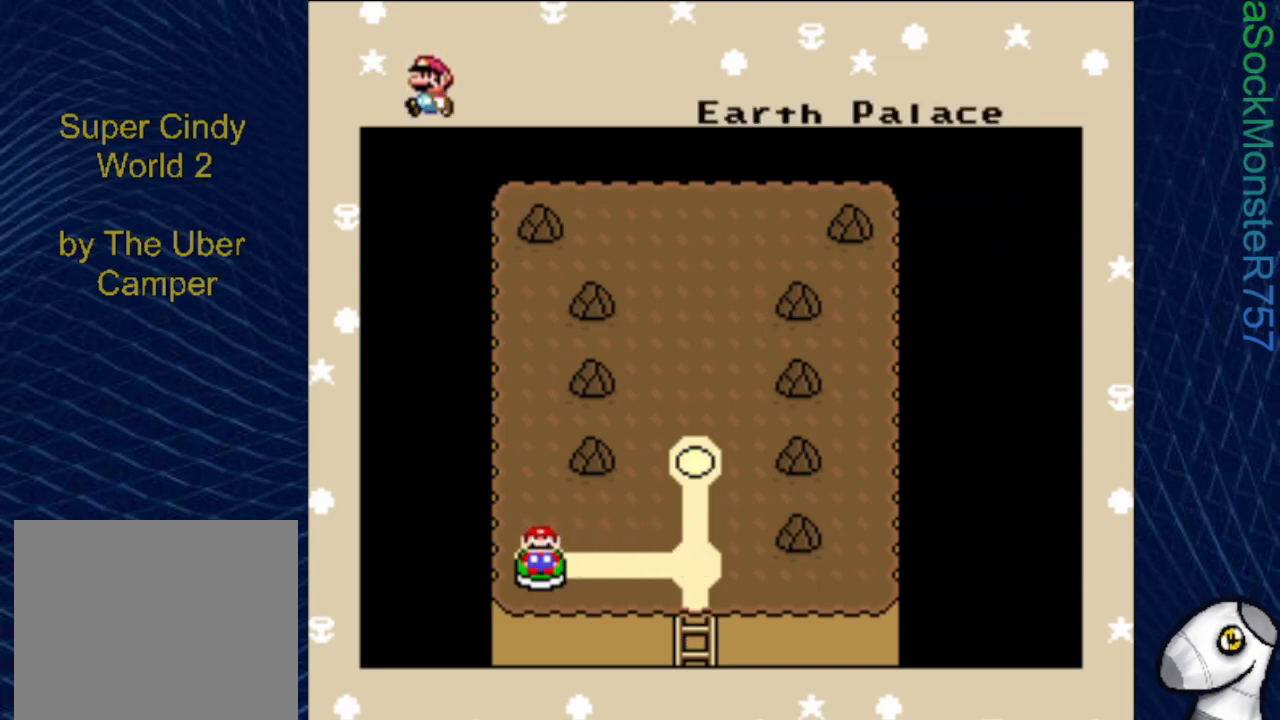
{"buttons": [], "events": []}
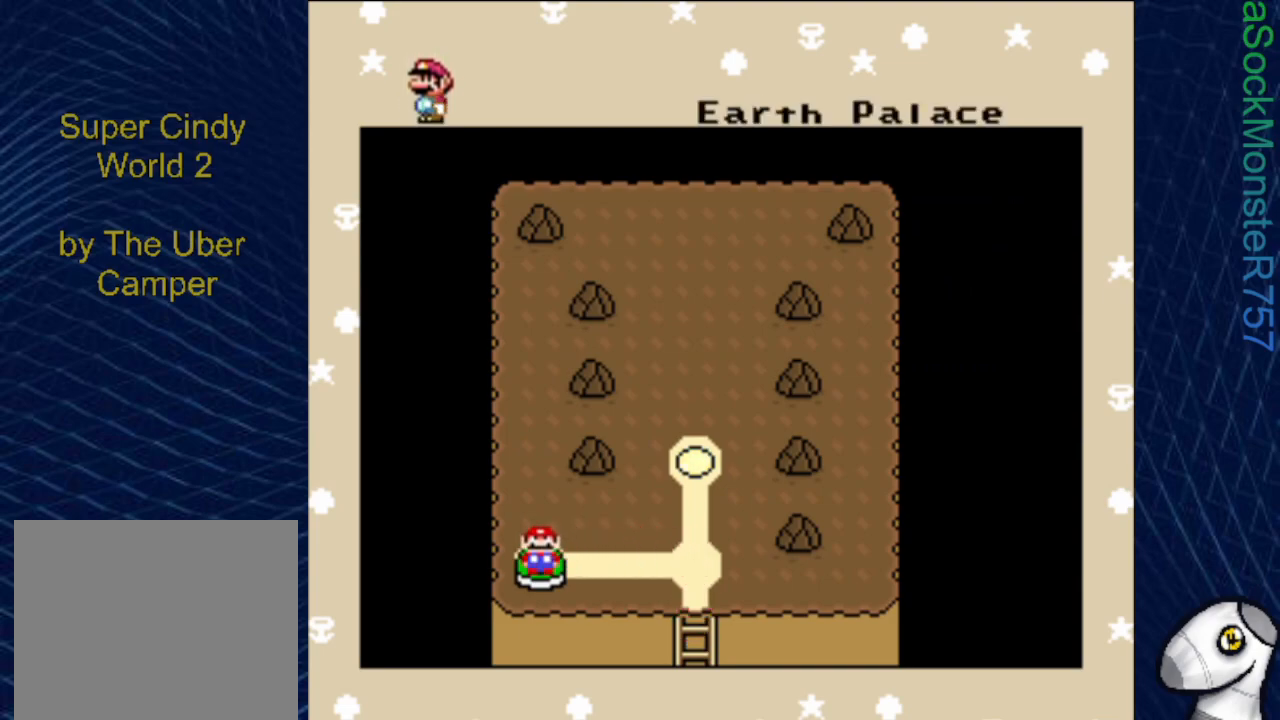
{"buttons": [], "events": []}
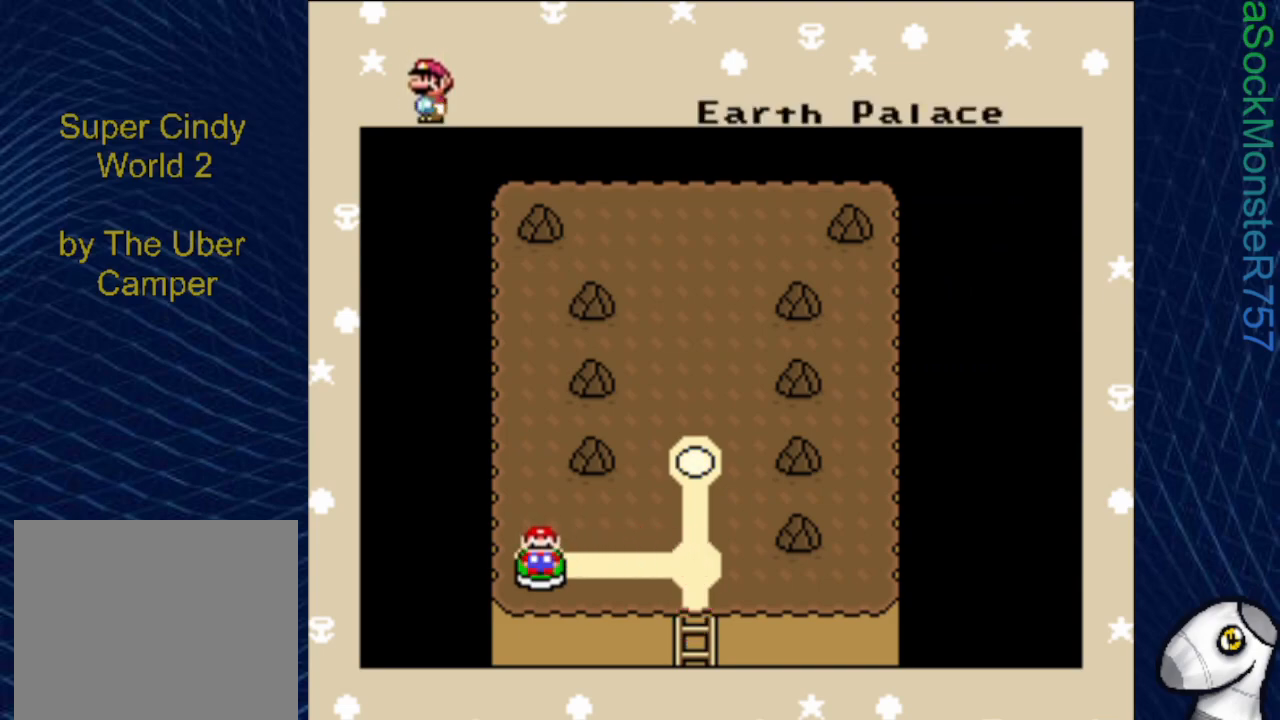
{"buttons": [], "events": []}
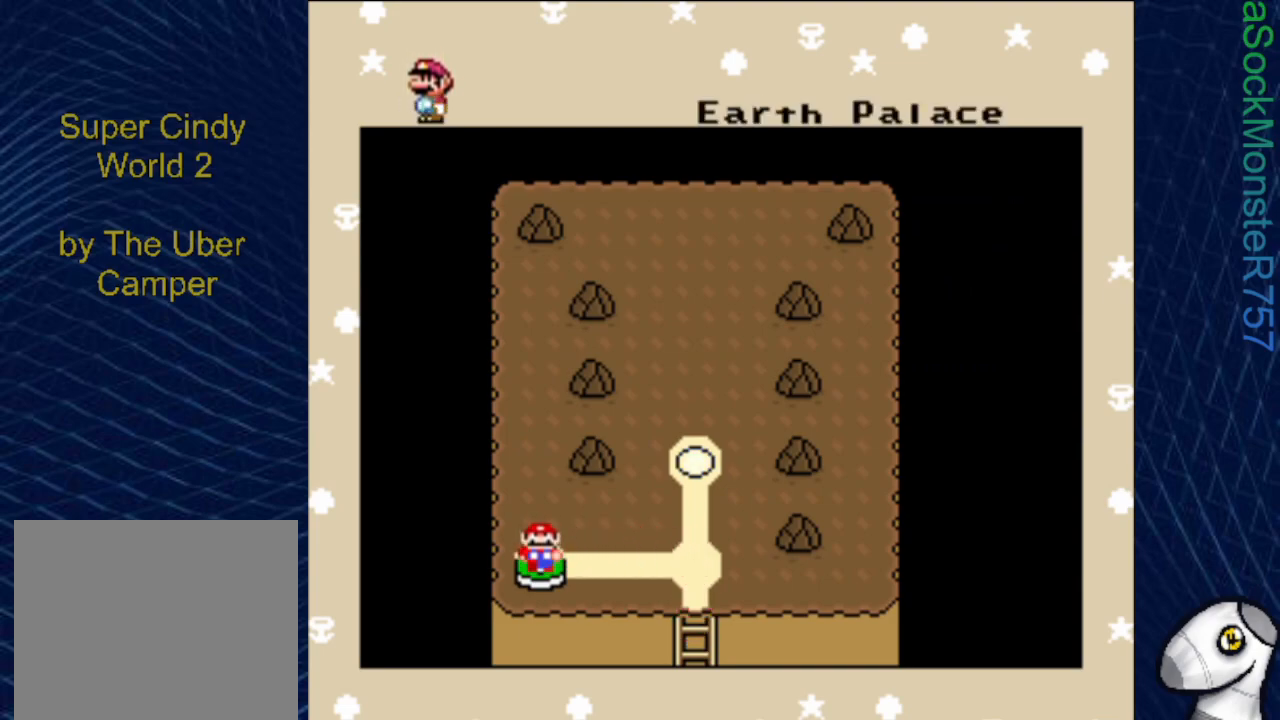
{"buttons": [], "events": [[33, "CROSS", "down"], [150, "CROSS", "up"]]}
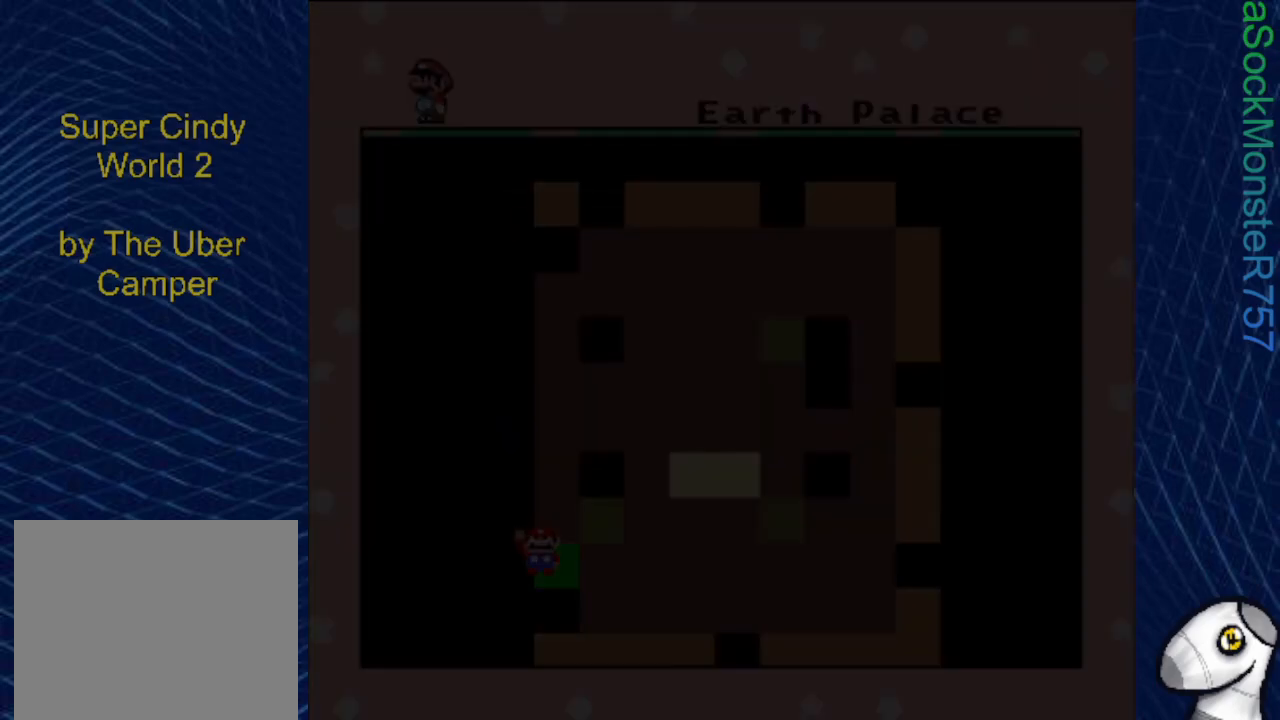
{"buttons": [], "events": []}
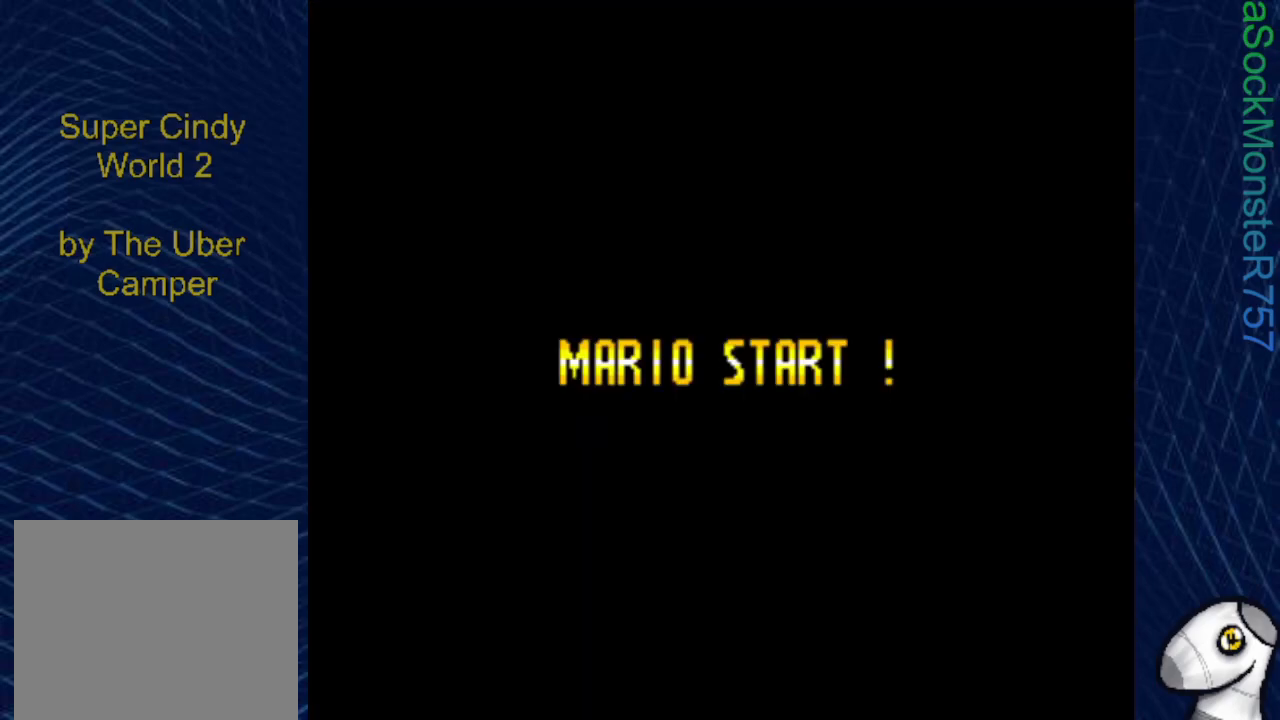
{"buttons": [], "events": []}
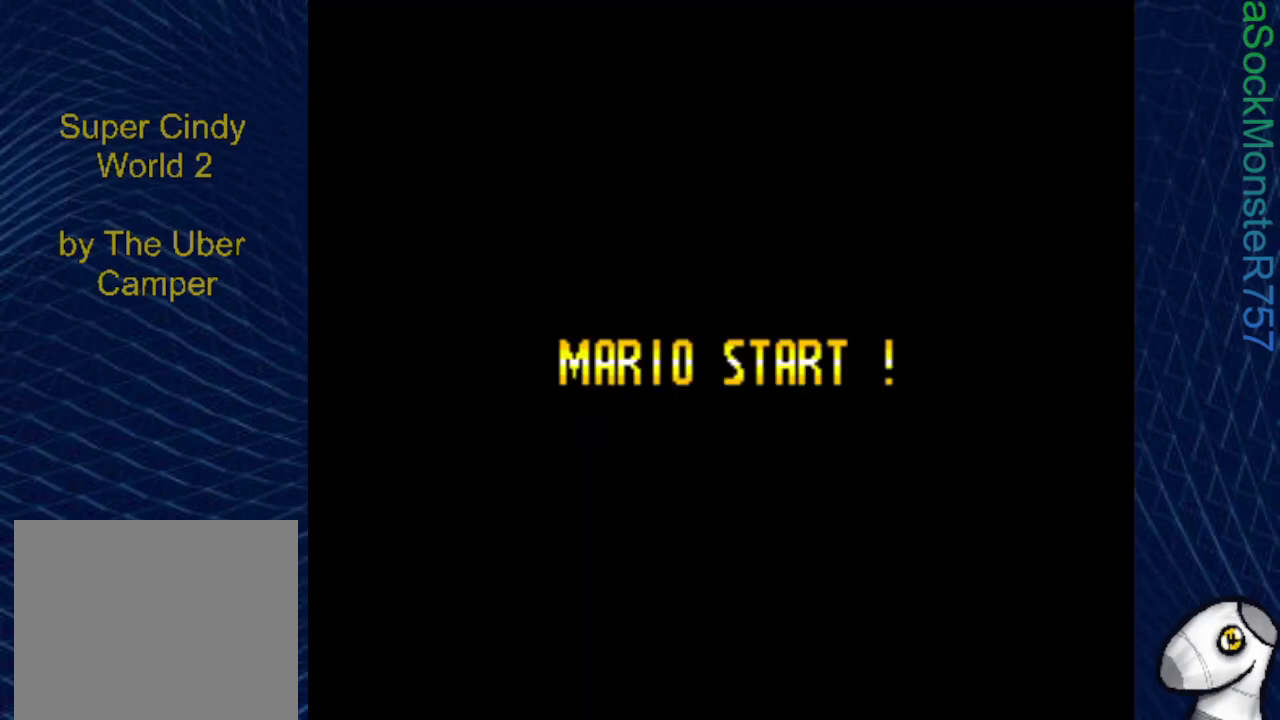
{"buttons": [], "events": []}
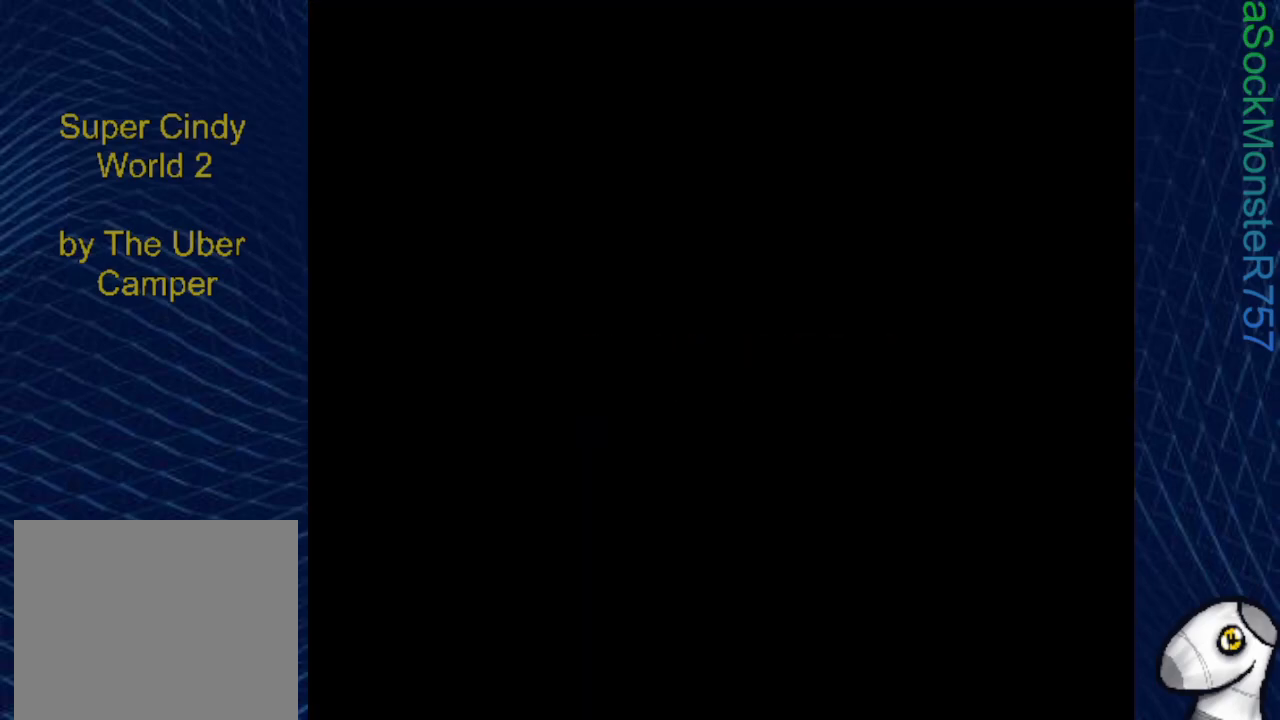
{"buttons": ["SQUARE"], "events": [[67, "SQUARE", "down"]]}
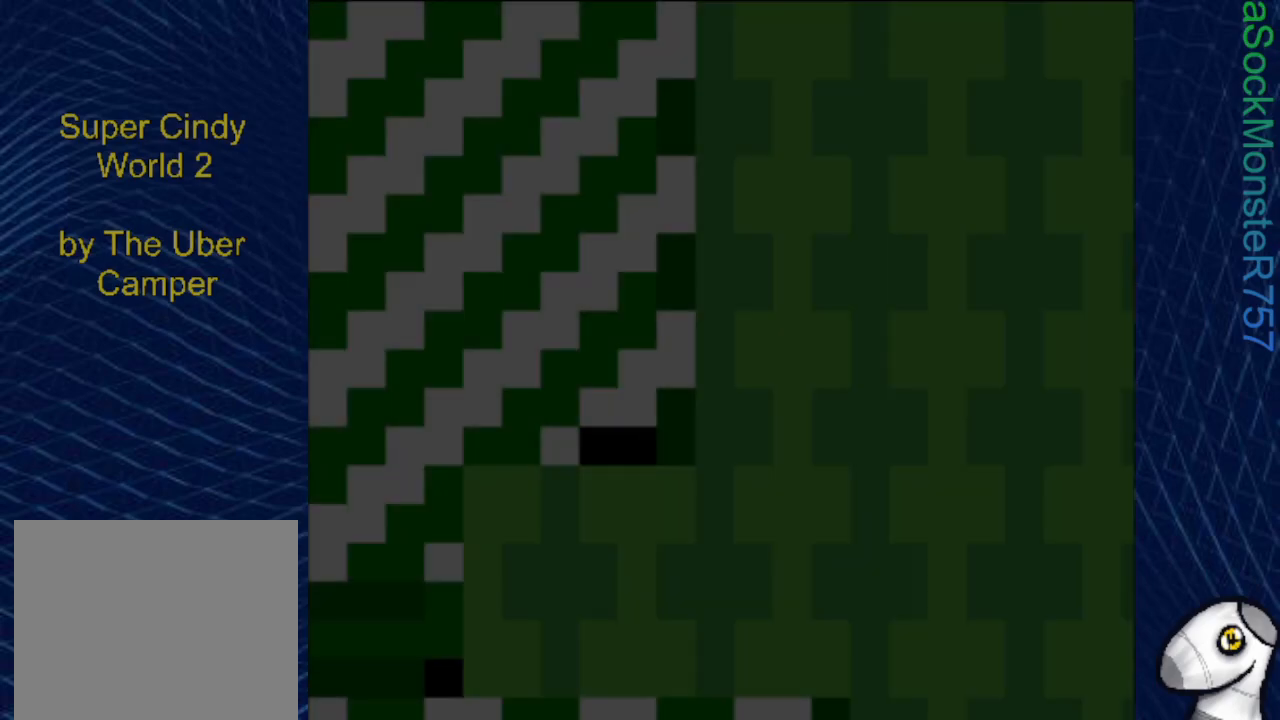
{"buttons": ["SQUARE", "DPAD_RIGHT"], "events": [[450, "DPAD_RIGHT", "down"]]}
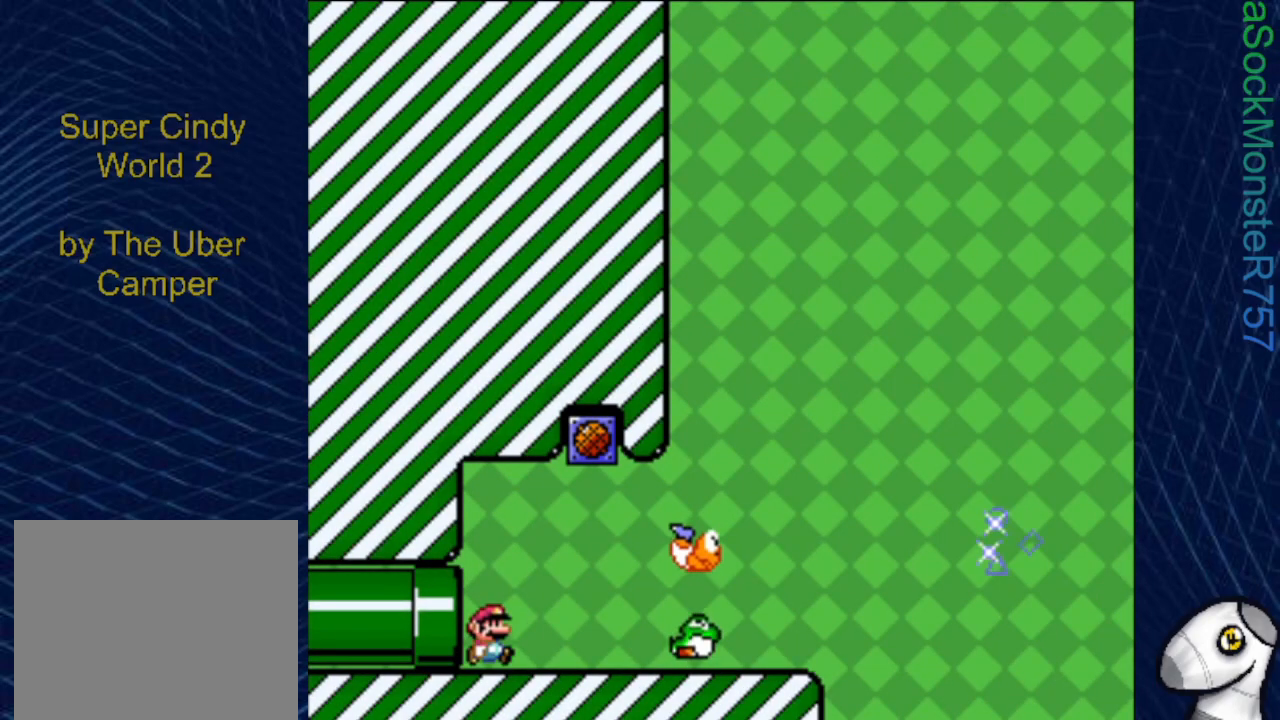
{"buttons": ["SQUARE", "DPAD_RIGHT"], "events": []}
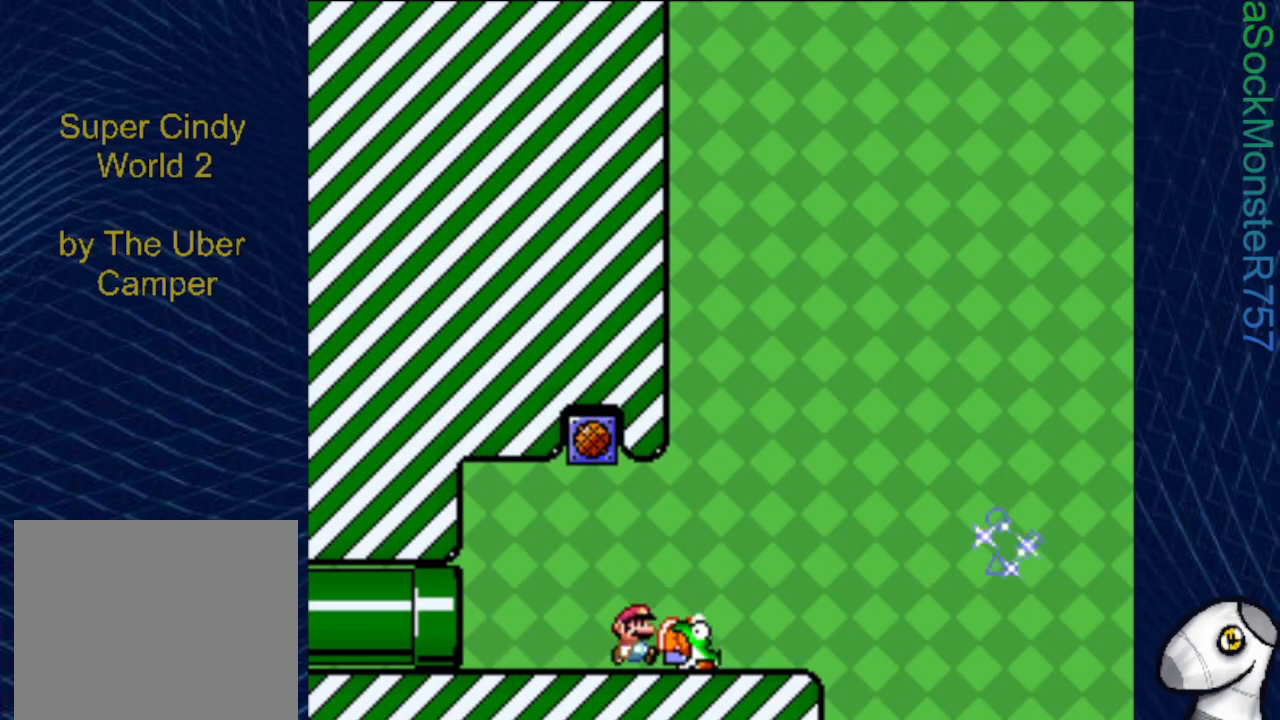
{"buttons": ["SQUARE"], "events": [[183, "DPAD_RIGHT", "up"], [183, "DPAD_UP", "down"], [233, "SQUARE", "up"], [267, "DPAD_LEFT", "down"], [300, "SQUARE", "down"], [333, "DPAD_UP", "up"], [467, "DPAD_LEFT", "up"]]}
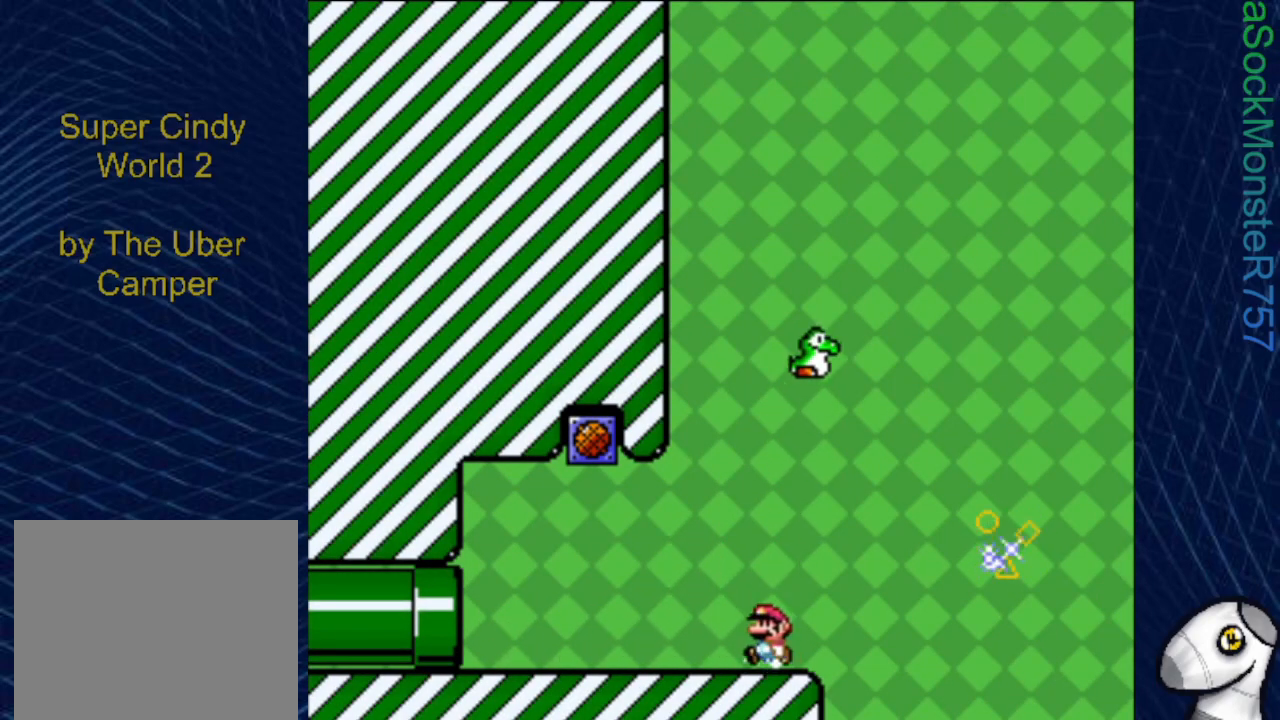
{"buttons": ["SQUARE", "R1", "DPAD_RIGHT"], "events": [[67, "DPAD_RIGHT", "down"], [267, "R1", "down"]]}
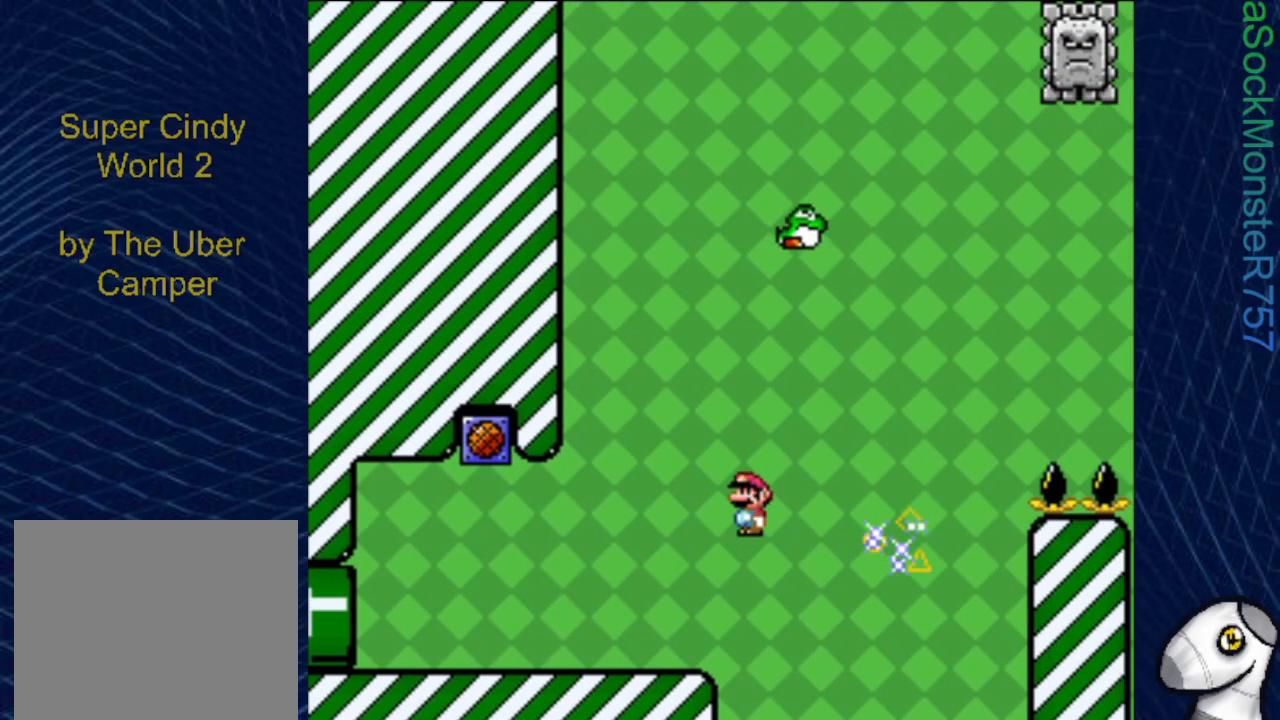
{"buttons": ["SQUARE", "R1", "DPAD_RIGHT"], "events": [[33, "DPAD_RIGHT", "up"], [250, "DPAD_LEFT", "down"], [433, "DPAD_LEFT", "up"], [500, "DPAD_RIGHT", "down"]]}
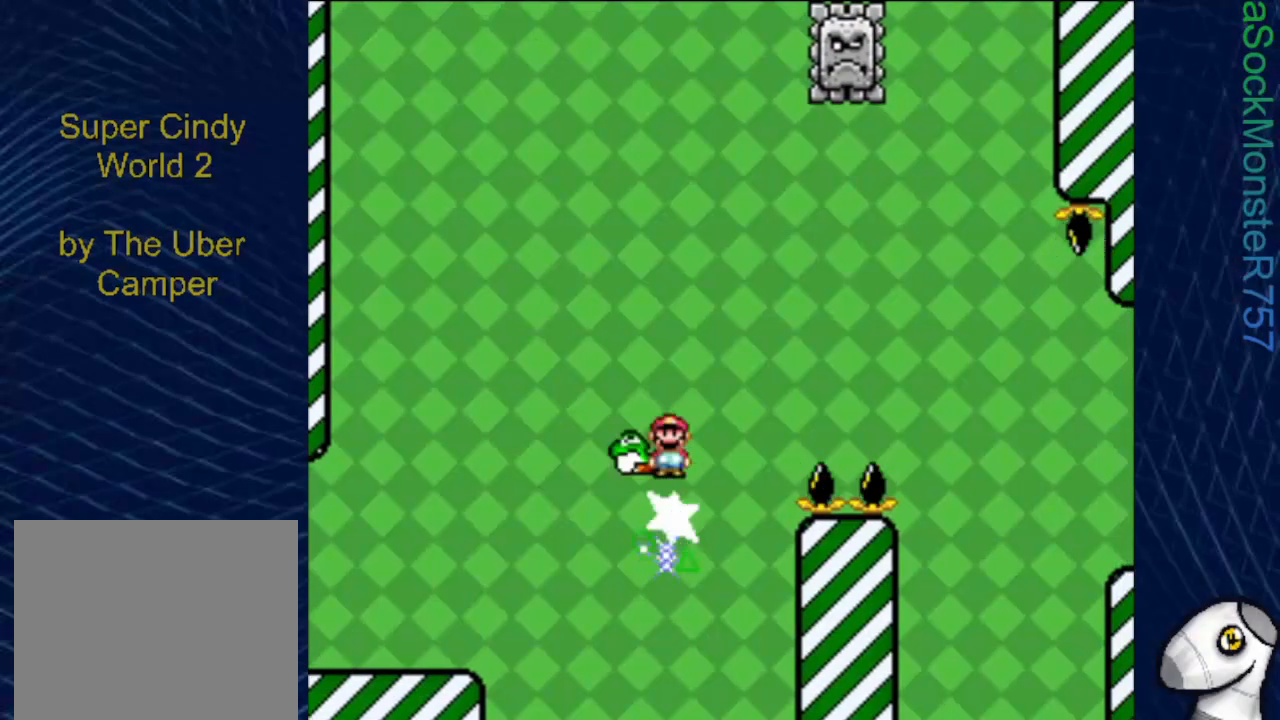
{"buttons": ["SQUARE", "R1", "DPAD_LEFT"], "events": [[250, "DPAD_RIGHT", "up"], [333, "DPAD_LEFT", "down"]]}
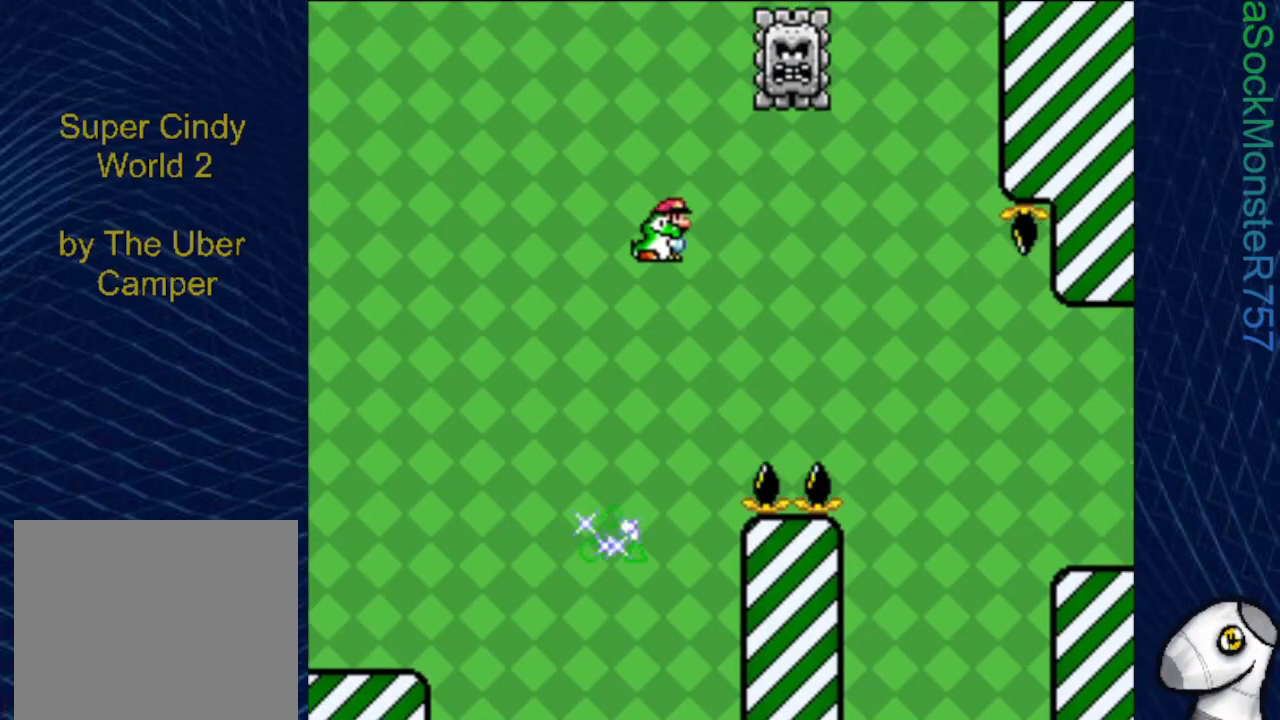
{"buttons": ["SQUARE", "R1", "DPAD_RIGHT"], "events": [[167, "DPAD_LEFT", "up"], [267, "DPAD_RIGHT", "down"]]}
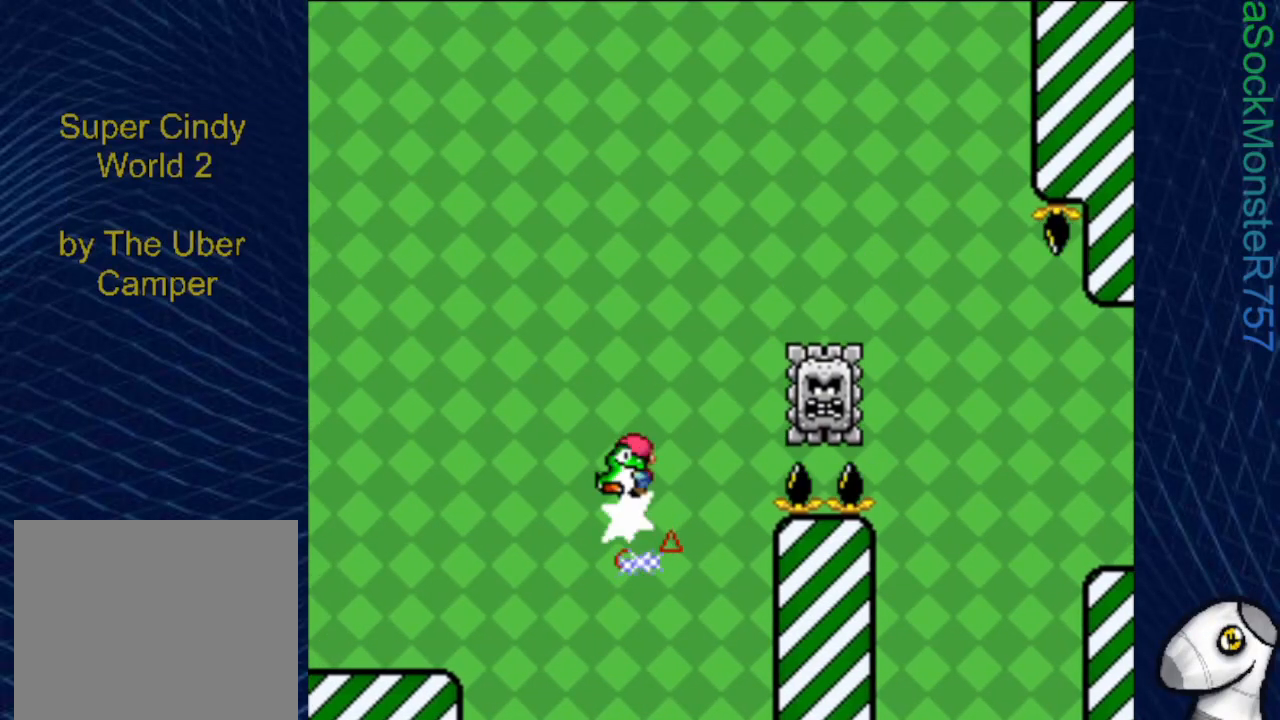
{"buttons": ["SQUARE", "DPAD_RIGHT"], "events": [[200, "R1", "up"]]}
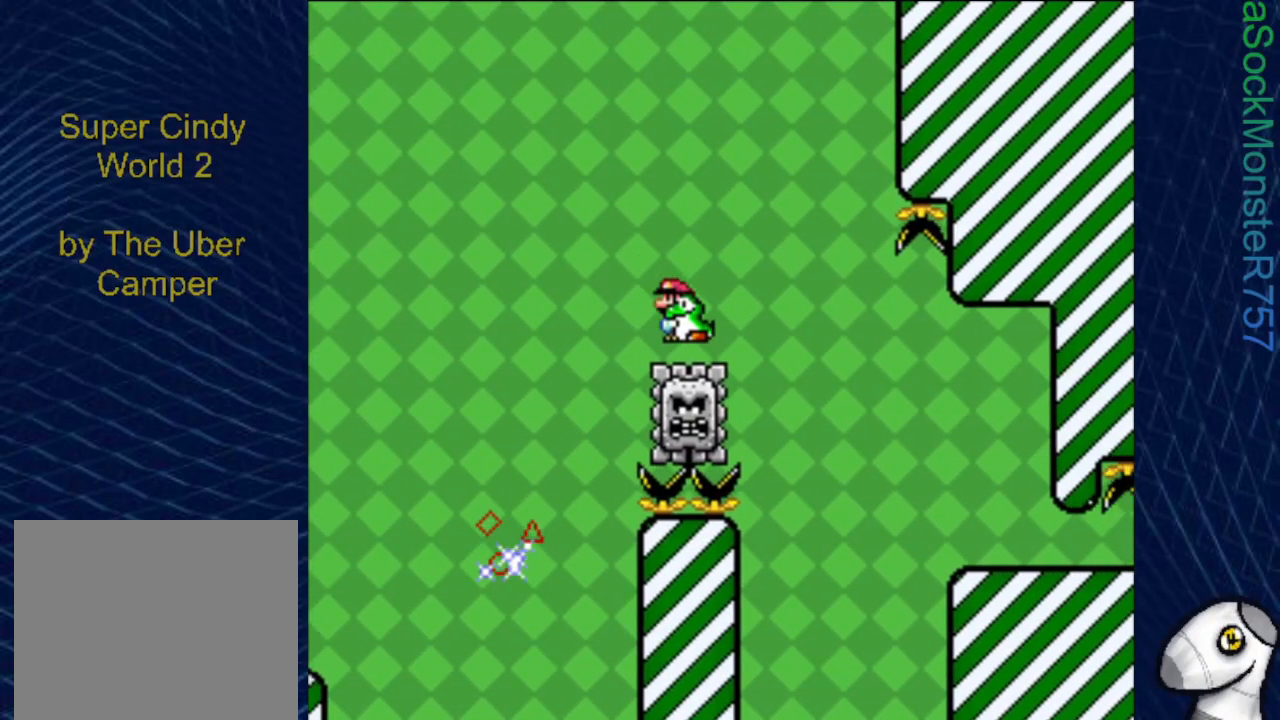
{"buttons": ["SQUARE", "R1", "DPAD_RIGHT"], "events": [[67, "R1", "down"]]}
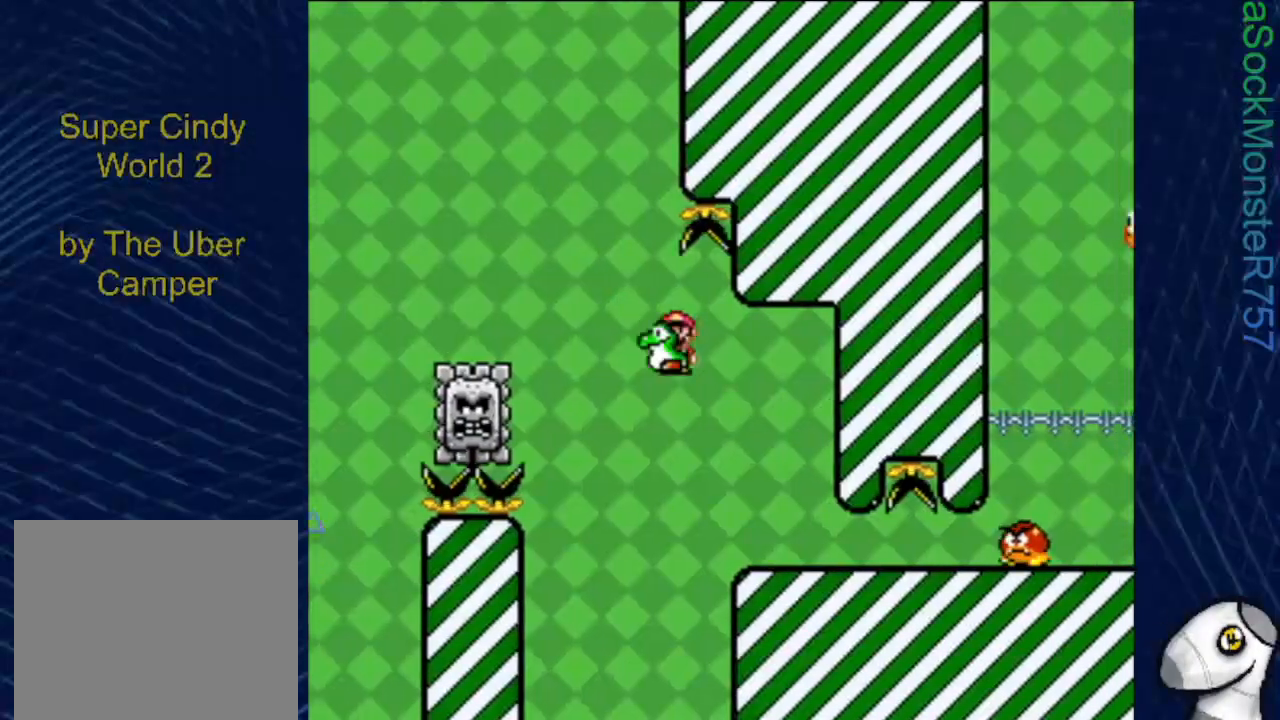
{"buttons": ["SQUARE", "DPAD_RIGHT"], "events": [[217, "R1", "up"]]}
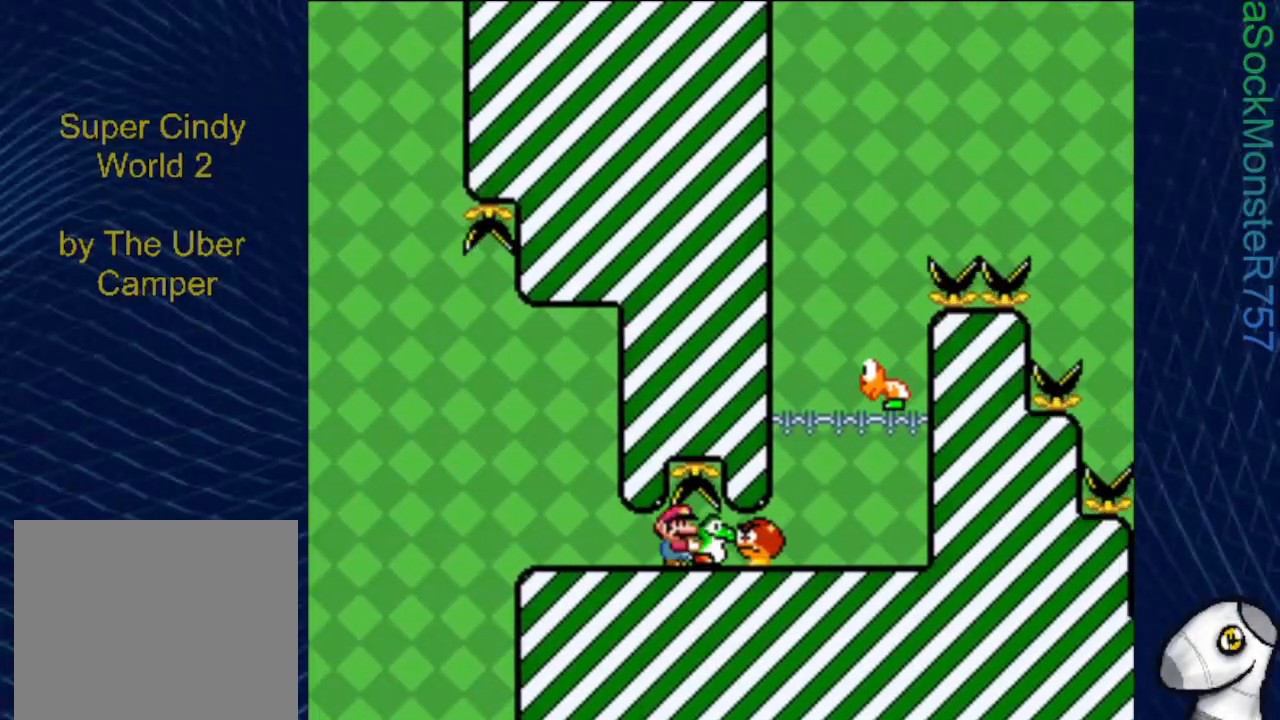
{"buttons": ["CROSS", "SQUARE"], "events": [[350, "CROSS", "down"], [450, "DPAD_RIGHT", "up"]]}
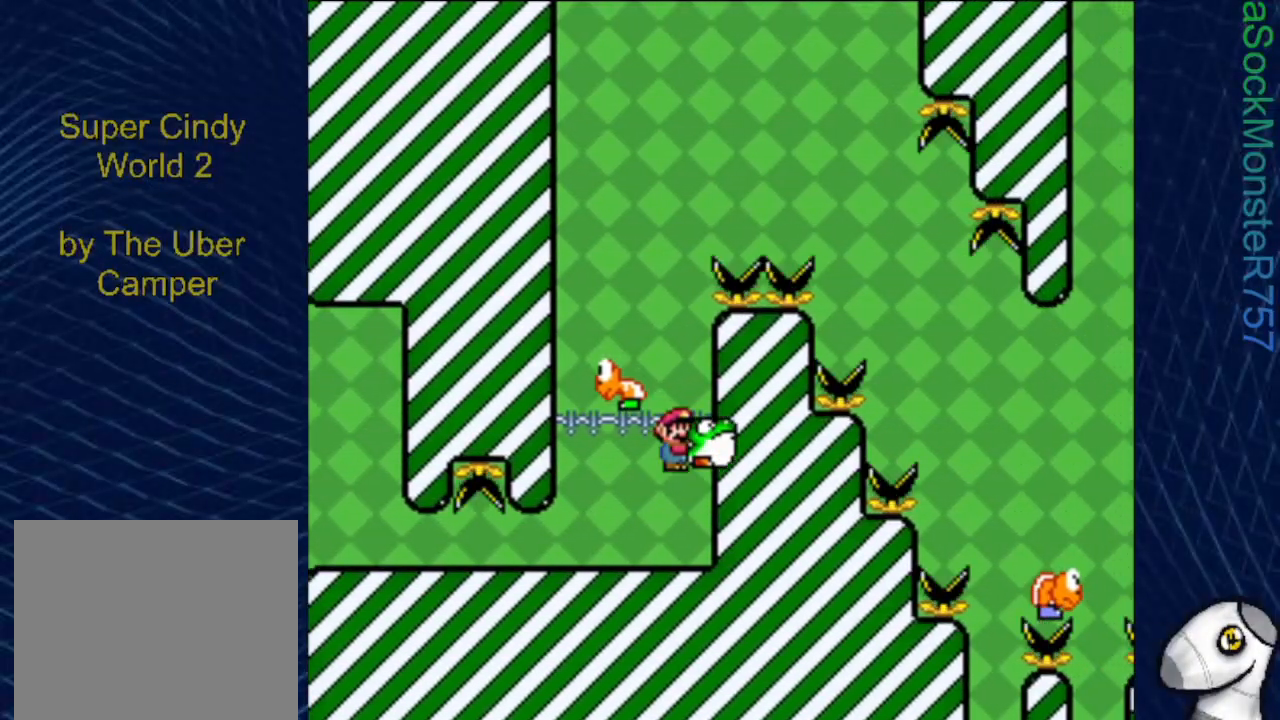
{"buttons": ["CROSS", "SQUARE", "DPAD_RIGHT"], "events": [[17, "DPAD_LEFT", "down"], [350, "DPAD_LEFT", "up"], [450, "DPAD_RIGHT", "down"]]}
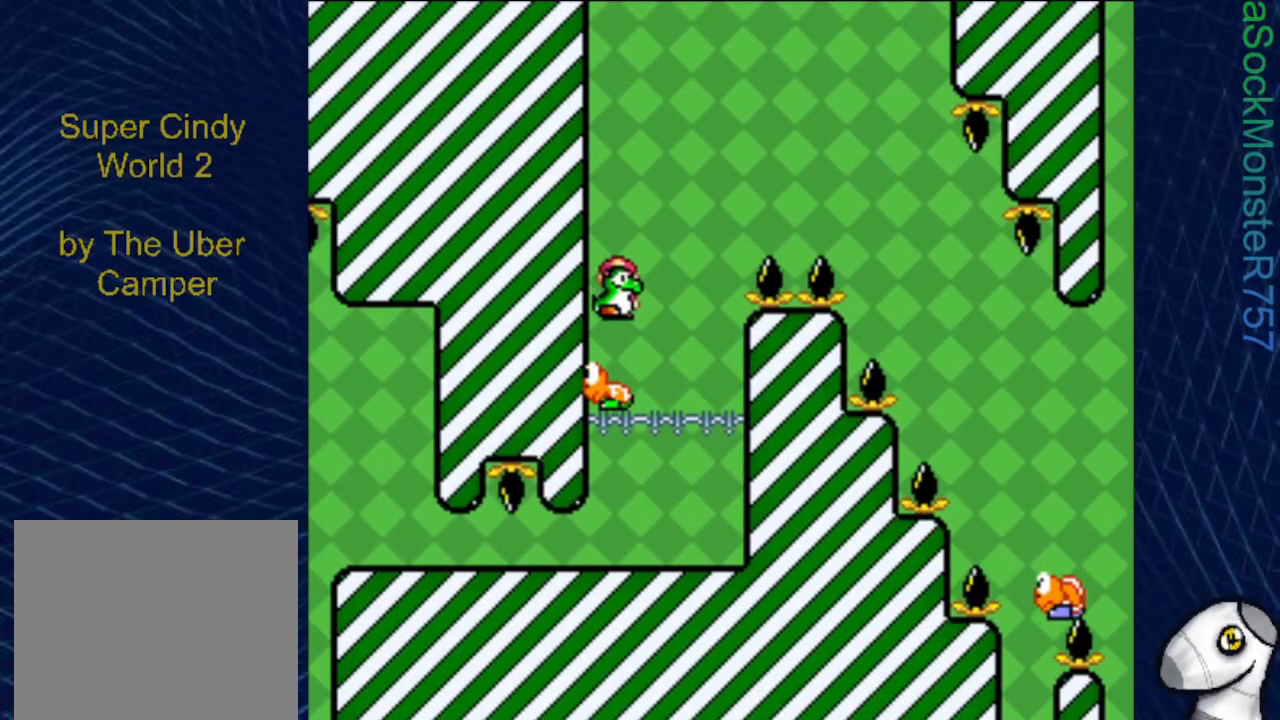
{"buttons": ["CROSS", "SQUARE", "DPAD_RIGHT"], "events": []}
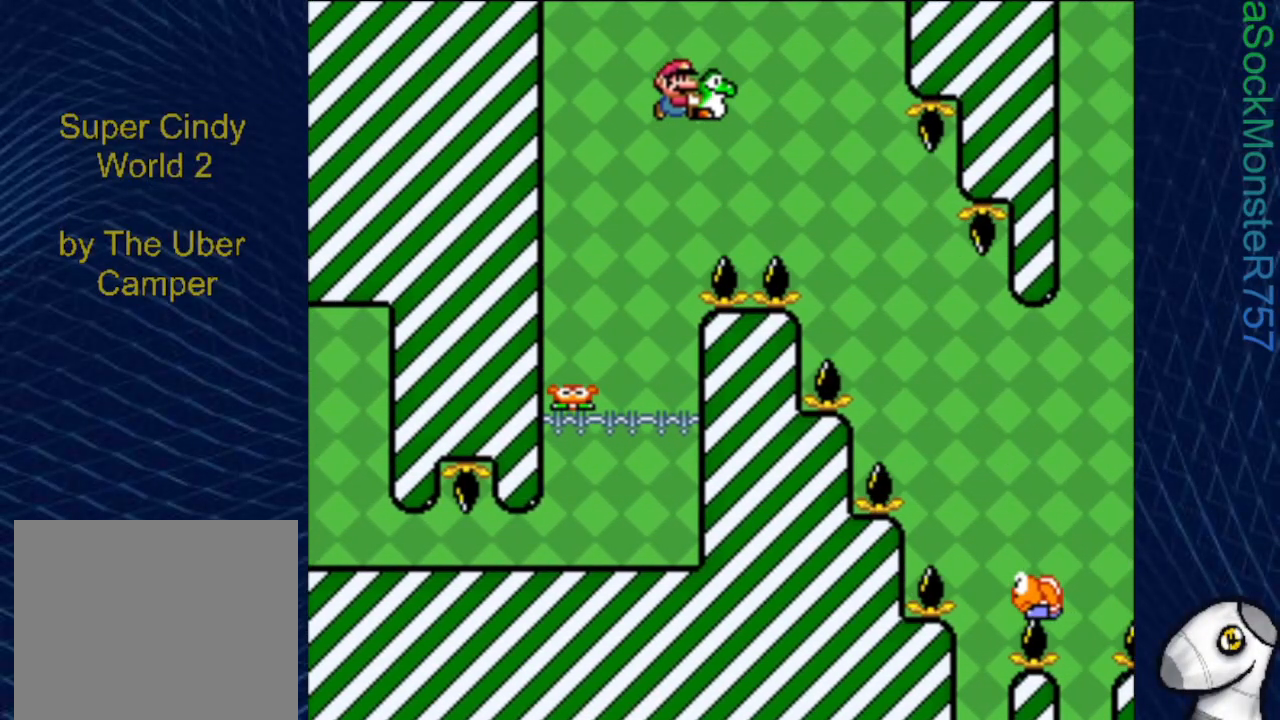
{"buttons": ["SQUARE"], "events": [[133, "CROSS", "up"], [200, "DPAD_RIGHT", "up"]]}
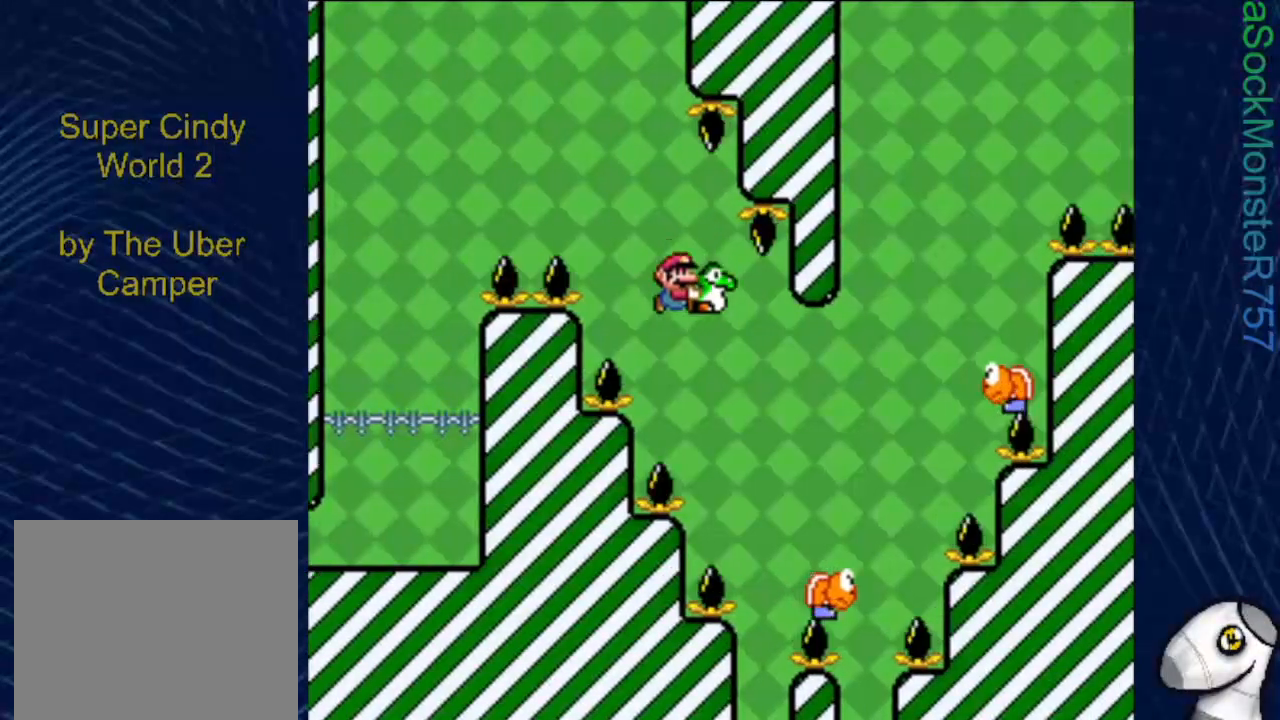
{"buttons": ["CROSS", "SQUARE"], "events": [[150, "CROSS", "down"], [267, "DPAD_RIGHT", "down"], [433, "DPAD_RIGHT", "up"]]}
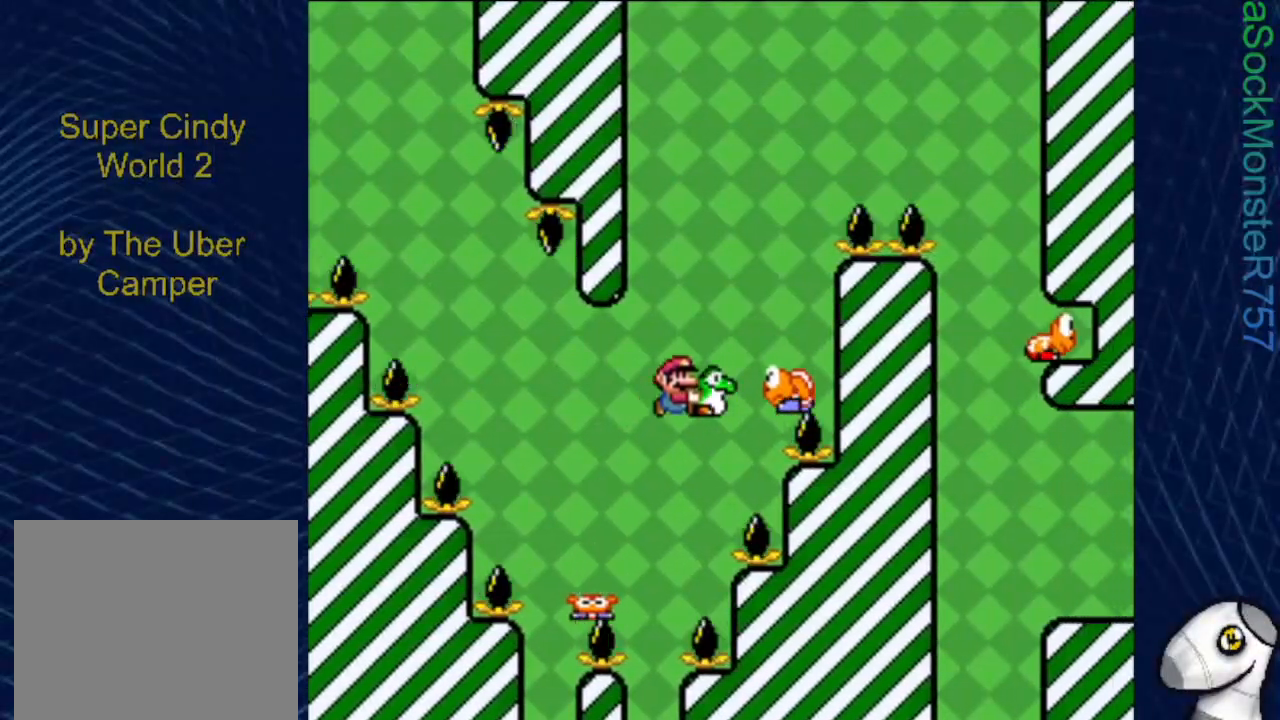
{"buttons": ["CROSS", "SQUARE"], "events": [[167, "DPAD_LEFT", "down"], [300, "DPAD_LEFT", "up"]]}